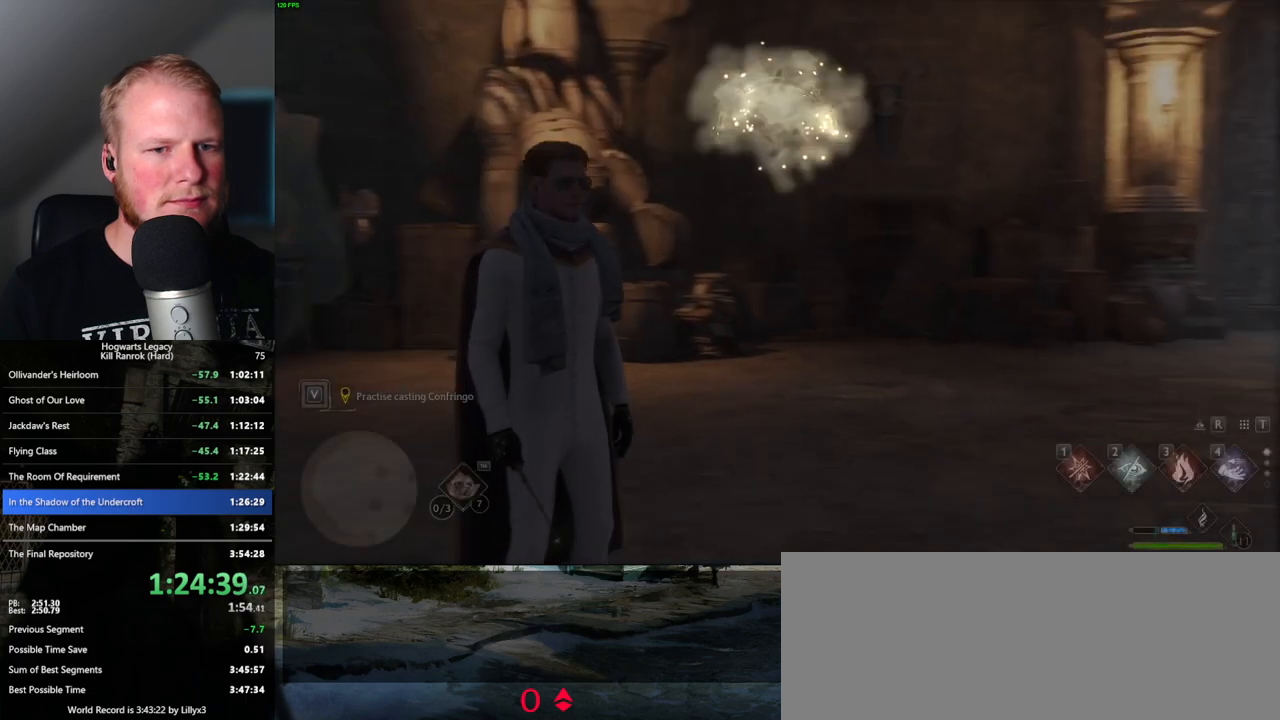
Gameplay with keyboard and mouse; each line is a JSON object with the keys and mouse buttons held at the frame after it. "events" lists presses ("down") and releases ("up") of ".", "/", "0", "1", "2", "3", "4", "5", "6", "7", "8", "9", "a", "alt_l", "alt_r", "b", "backslash", "backspace", "c", "caps_lock", "comma", "ctrl_l", "ctrl_r", "d", "e", "equals", "escape", "f", "f1", "f10", "f11", "f12", "f2", "f3", "f4", "f5", "f6", "f7", "f8", "f9", "g", "h", "i", "j", "k", "l", "lbracket", "m", "minus", "n", "o", "p", "q", "quote", "r", "rbracket", "return", "s", "semicolon", "shift_l", "shift_r", "space", "super", "t", "tab", "tilde", "u", "v", "w", "x", "y", "z", "mouse_left", "mouse_wheel", "mouse_right", "mouse_mb4" and "mouse_mb5" between this image and that frame as [ms after this image, input, new state], when the widget could be followed in between. "mouse_left", "mouse_wheel", "mouse_right", "mouse_mb4", "mouse_mb5" = the "left", "wheel", "right", "mb4", "mb5" buttons of the "mouse" list. No other keys are recorded. "wheel" means that the mouse wheel is clicked or scrolled. Mouse movement is not recorded.
{"keys": ["w"], "mouse": [], "events": [[483, "w", "down"]]}
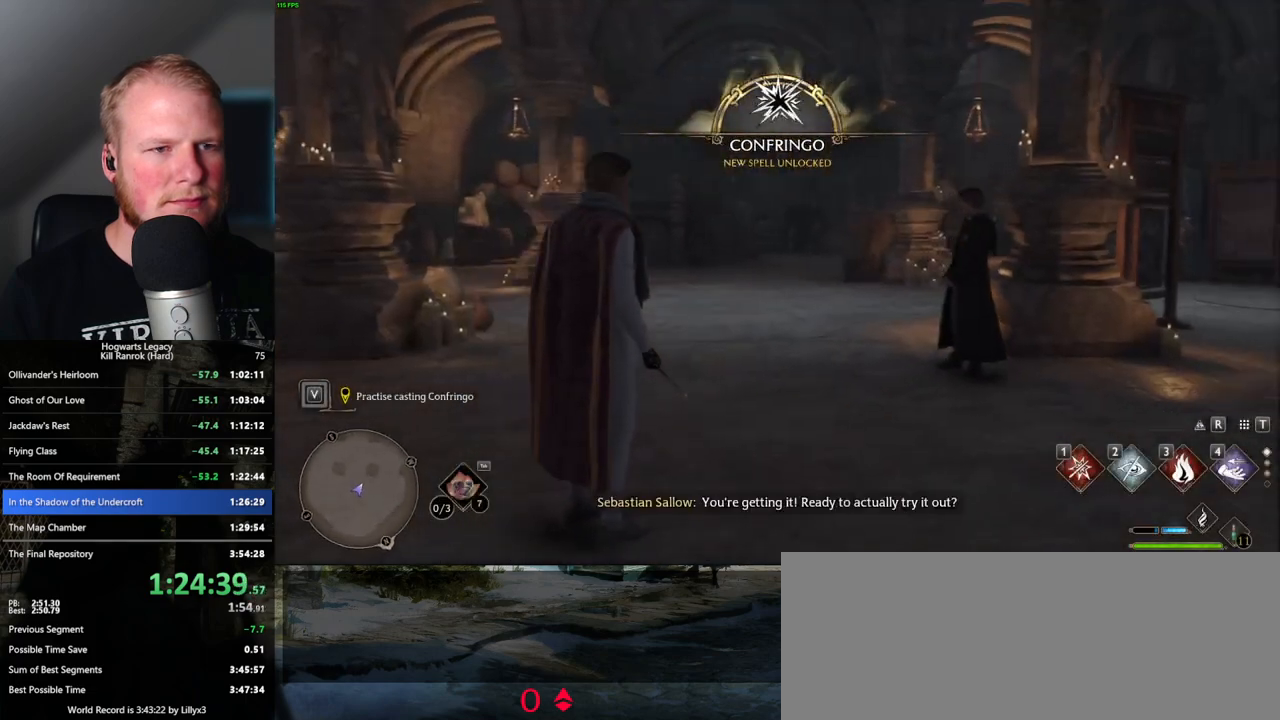
{"keys": [], "mouse": [], "events": [[300, "t", "down"], [383, "t", "up"], [417, "w", "up"]]}
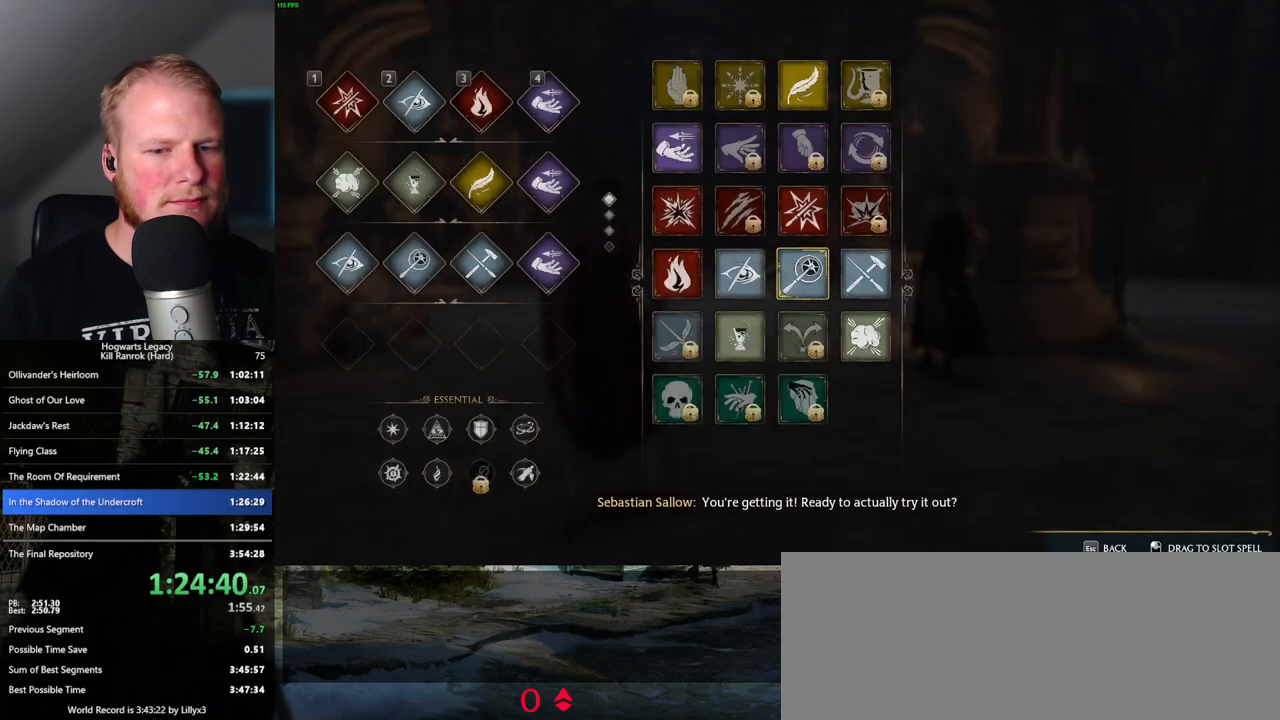
{"keys": [], "mouse": [], "events": []}
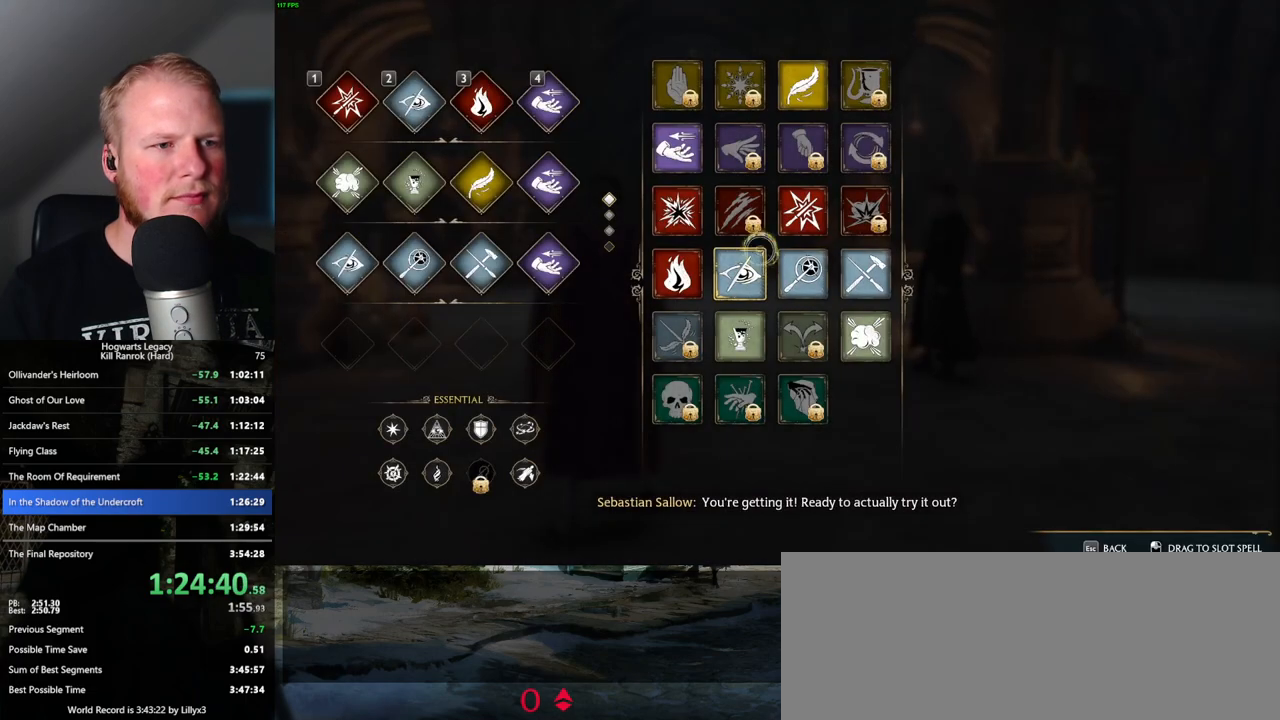
{"keys": [], "mouse": ["left"], "events": [[400, "mouse_left", "down"]]}
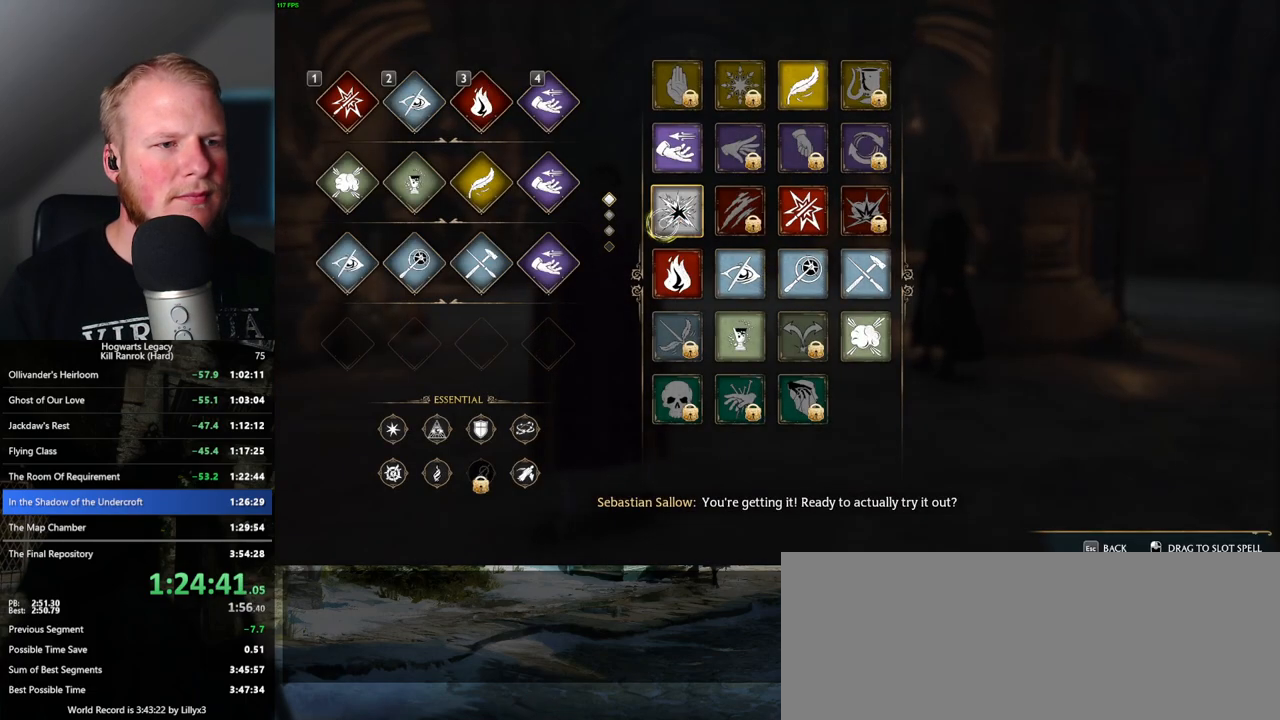
{"keys": [], "mouse": ["left"], "events": []}
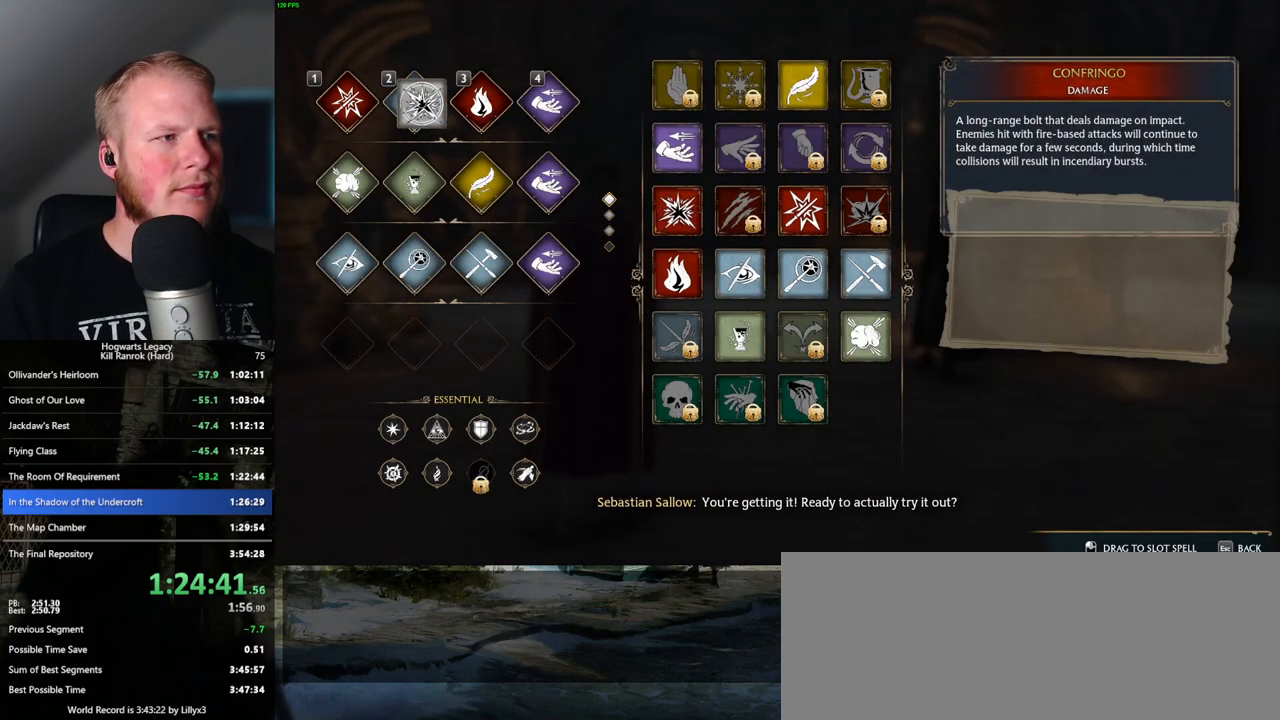
{"keys": [], "mouse": [], "events": [[50, "mouse_left", "up"], [200, "escape", "down"], [267, "escape", "up"]]}
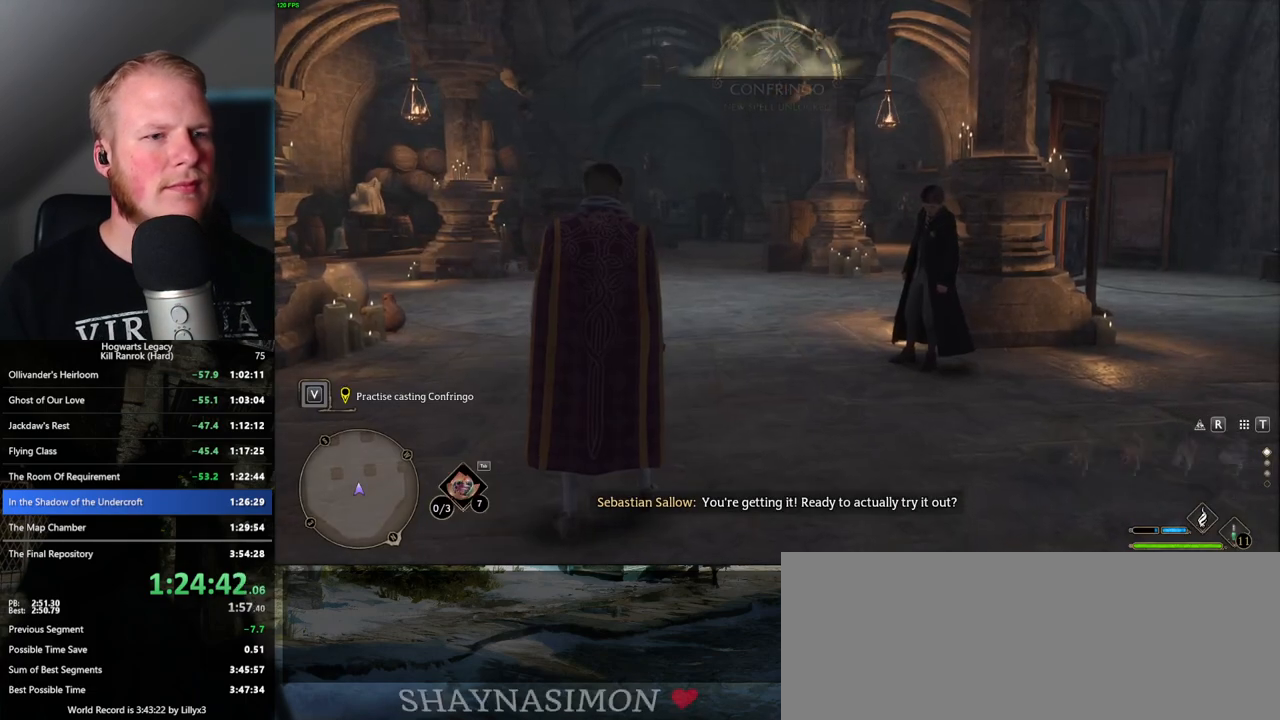
{"keys": ["w"], "mouse": [], "events": [[17, "w", "down"], [283, "shift_l", "down"], [417, "shift_l", "up"]]}
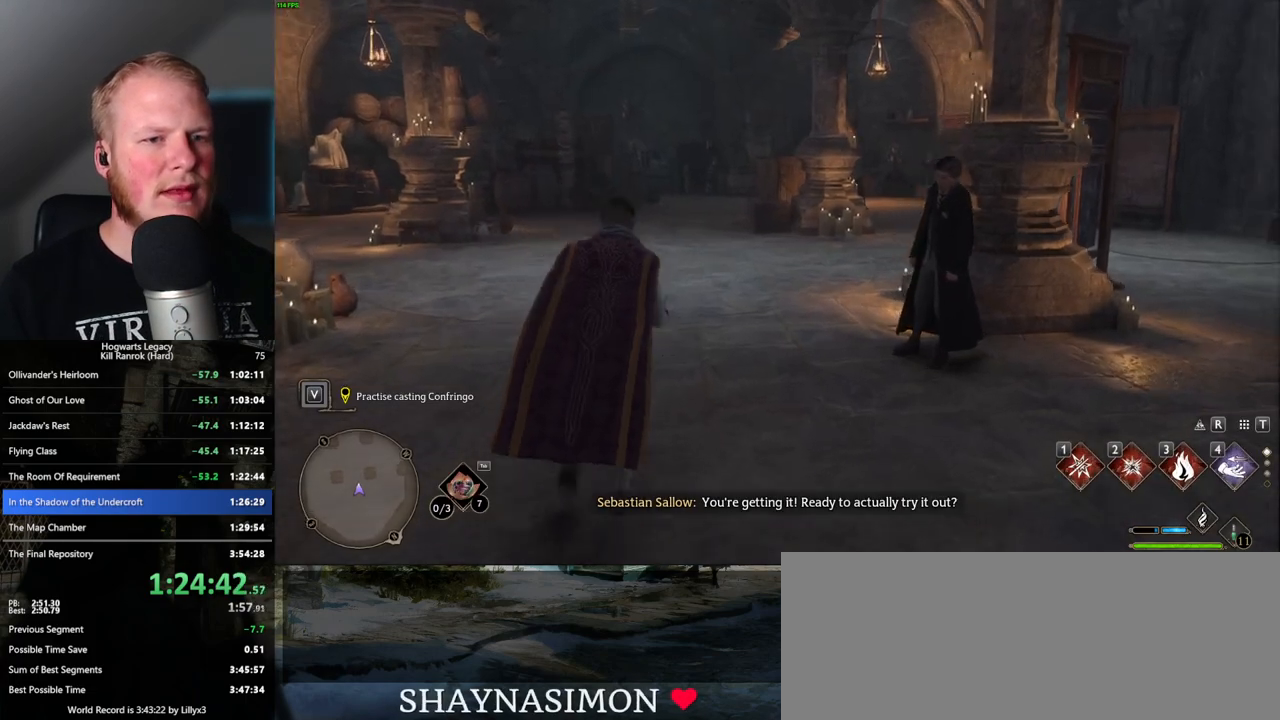
{"keys": ["w"], "mouse": [], "events": []}
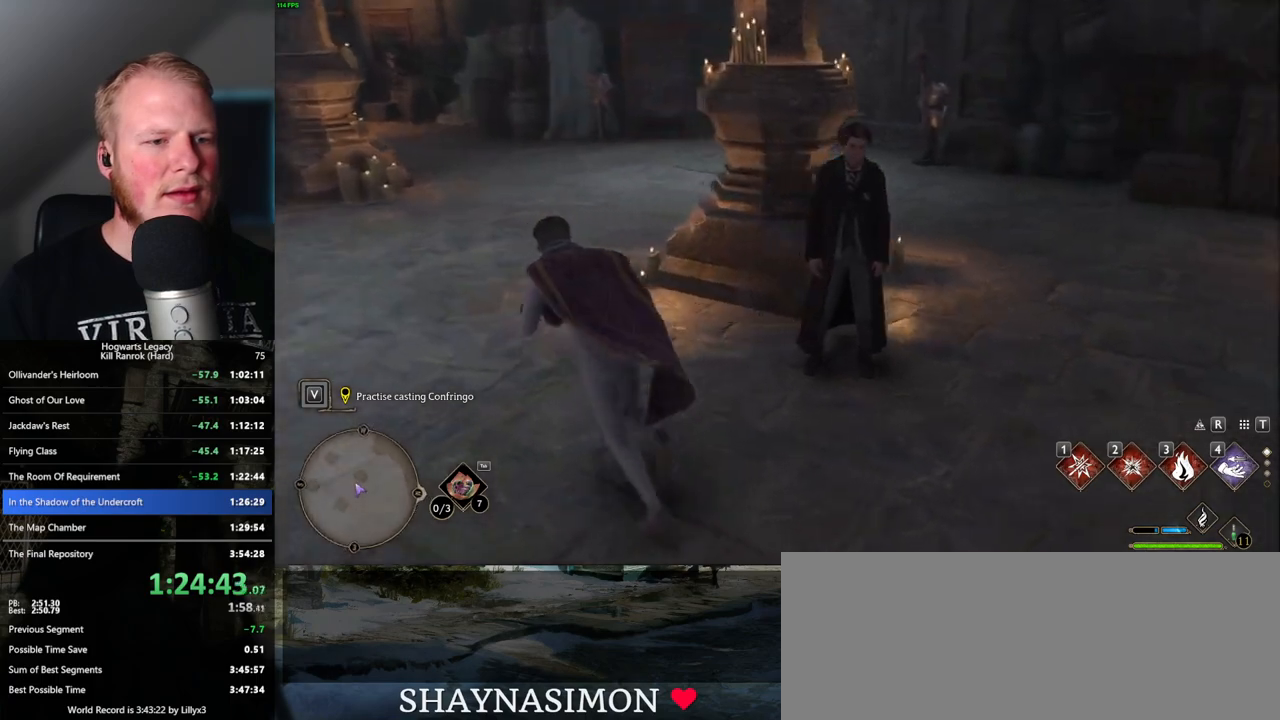
{"keys": ["d"], "mouse": [], "events": [[67, "w", "up"], [367, "d", "down"]]}
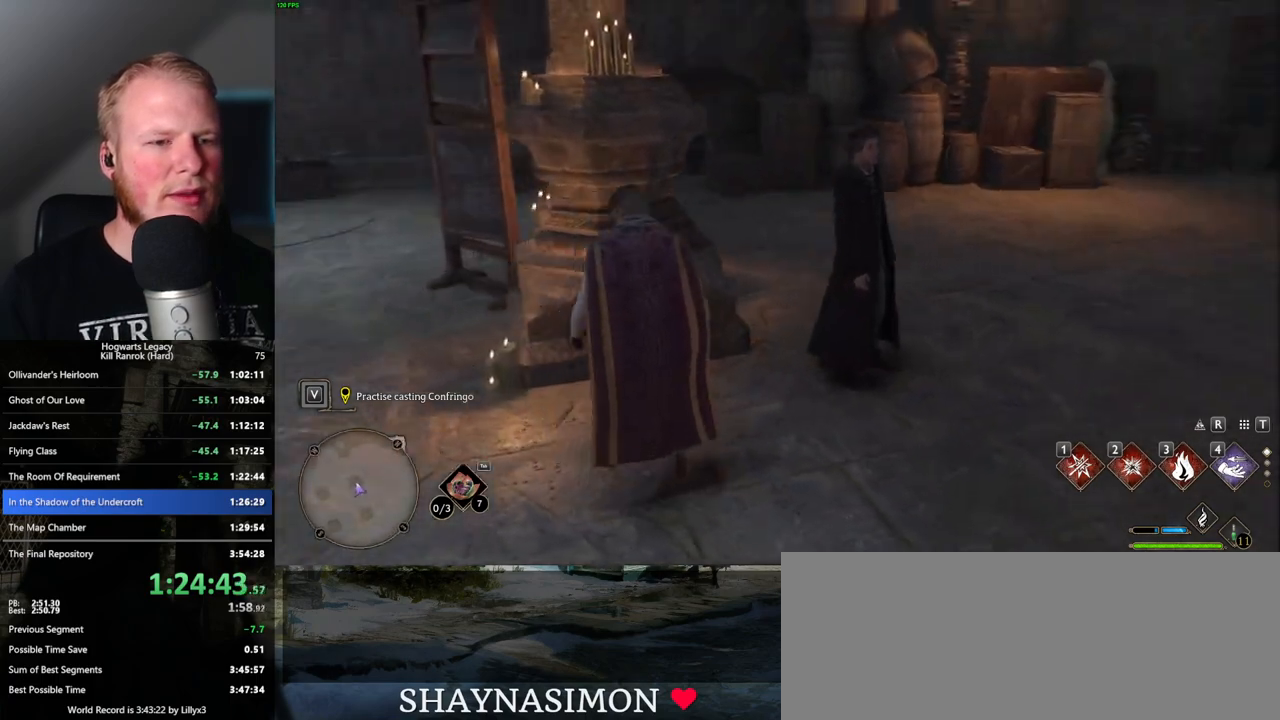
{"keys": ["d", "w"], "mouse": [], "events": [[33, "d", "up"], [450, "d", "down"], [450, "w", "down"]]}
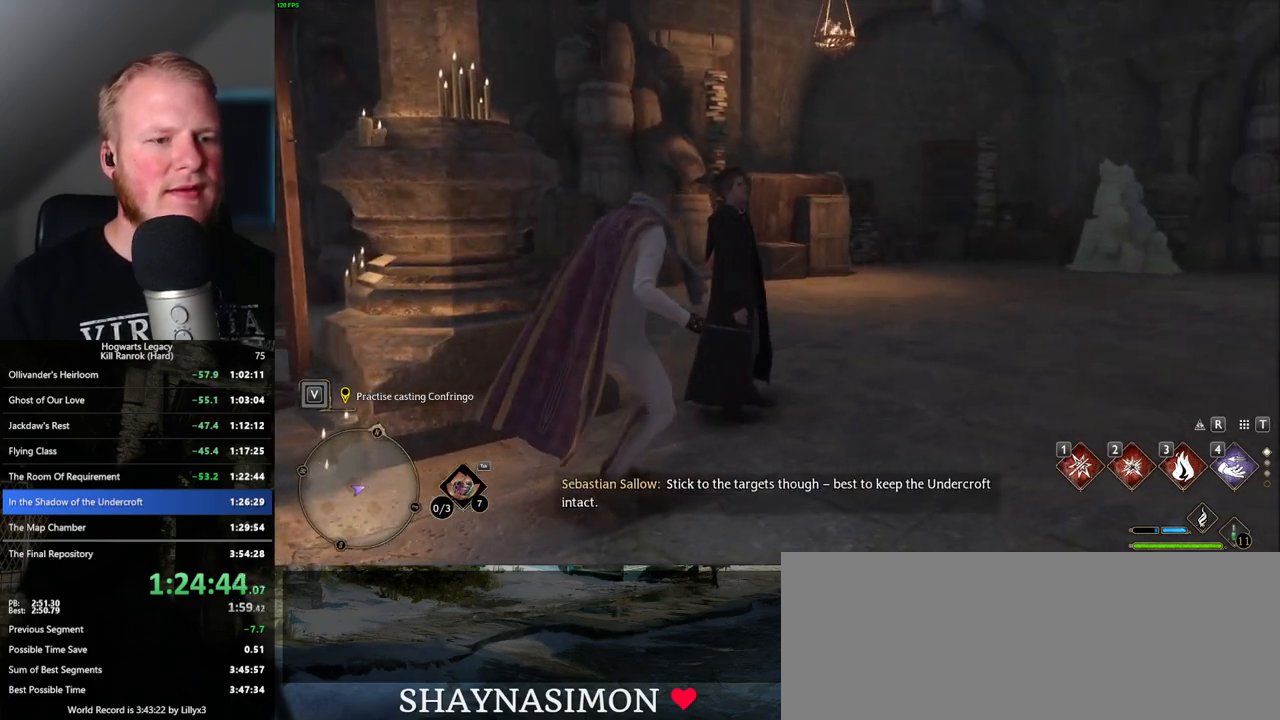
{"keys": [], "mouse": [], "events": [[83, "d", "up"], [117, "w", "up"]]}
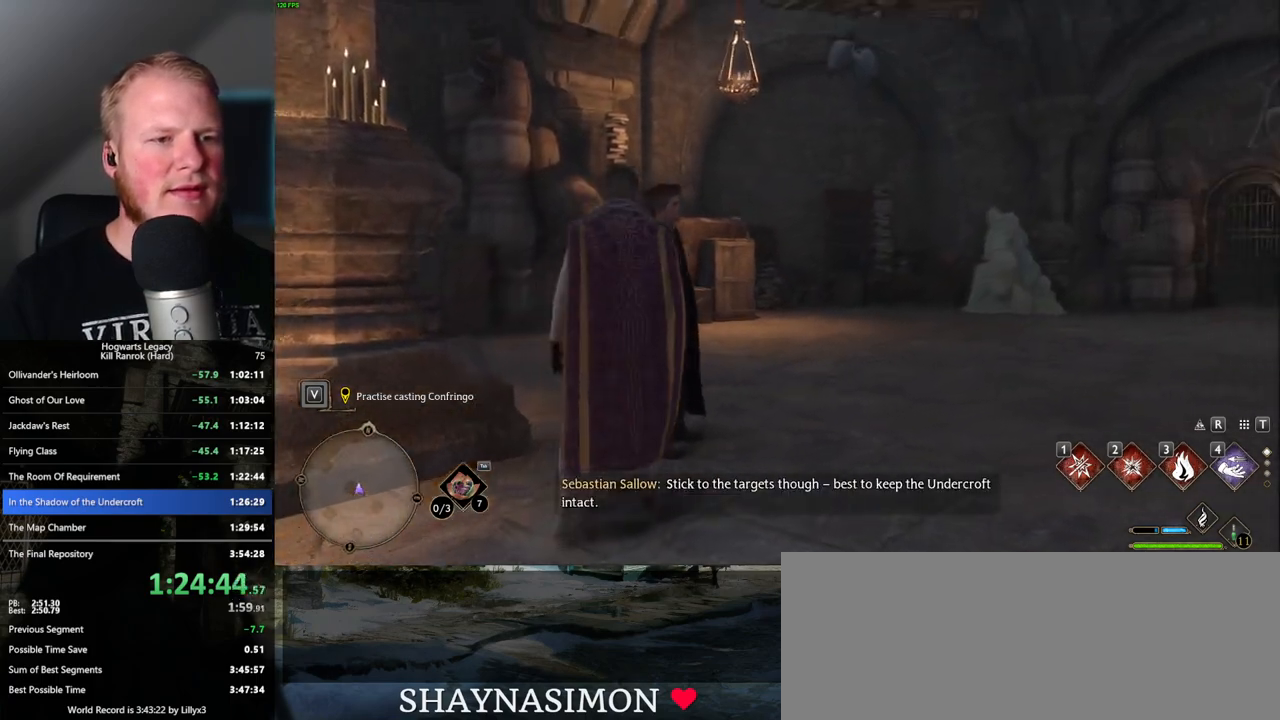
{"keys": [], "mouse": [], "events": []}
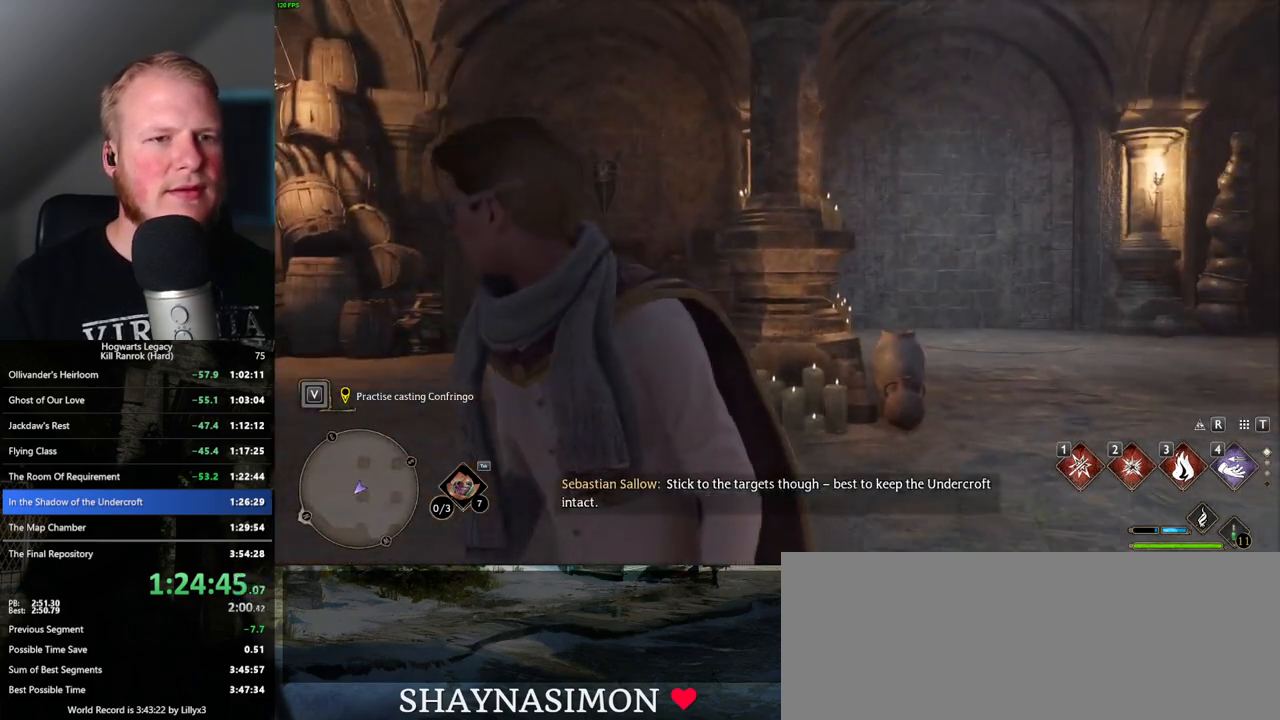
{"keys": [], "mouse": [], "events": []}
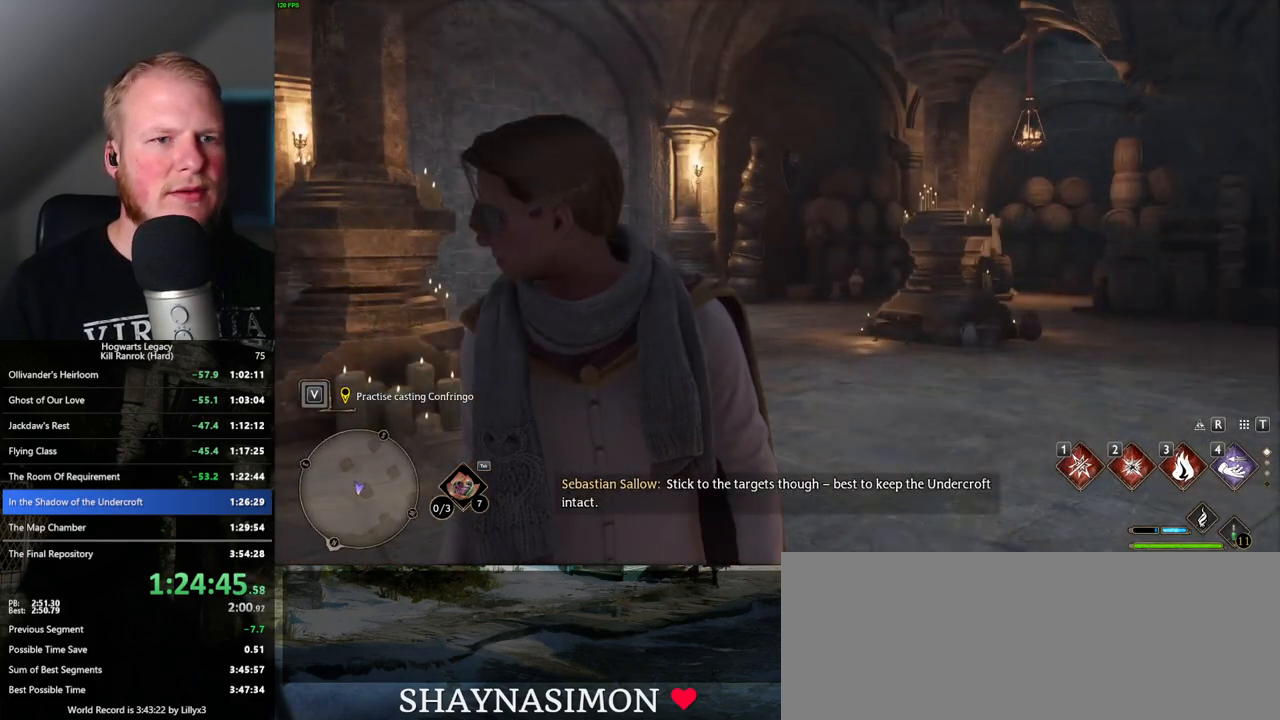
{"keys": [], "mouse": [], "events": []}
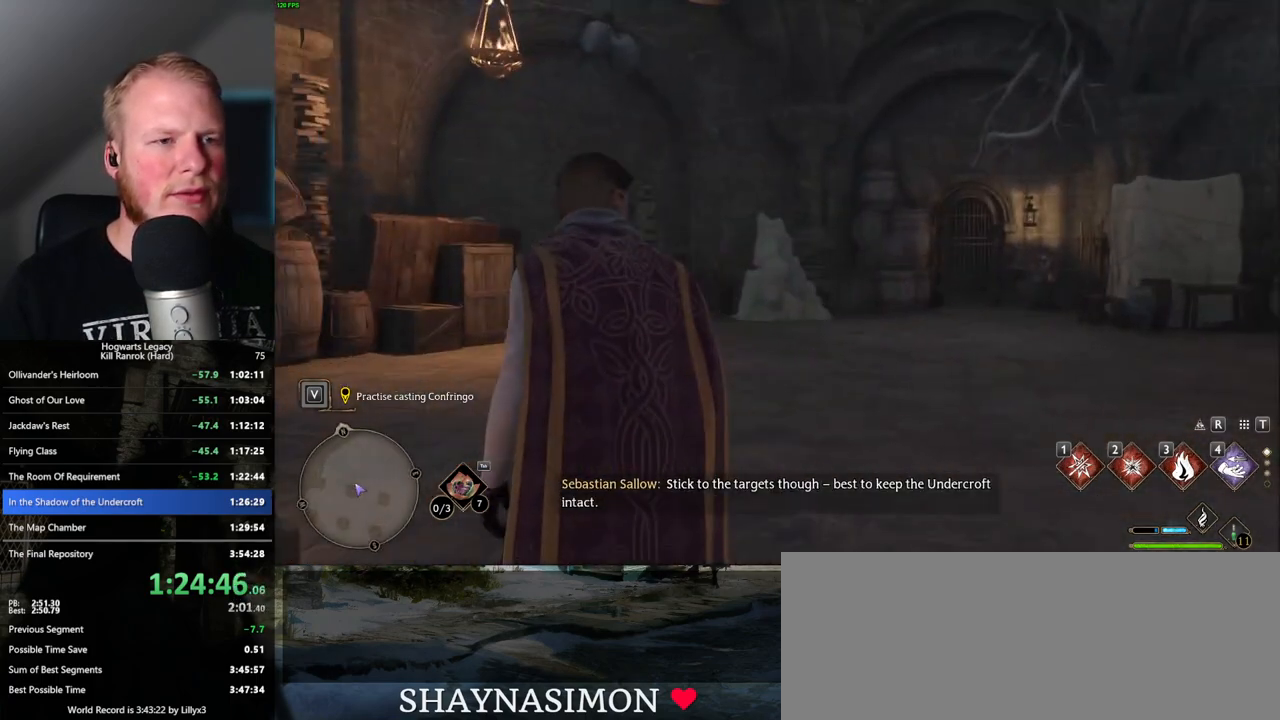
{"keys": ["d"], "mouse": [], "events": [[450, "d", "down"]]}
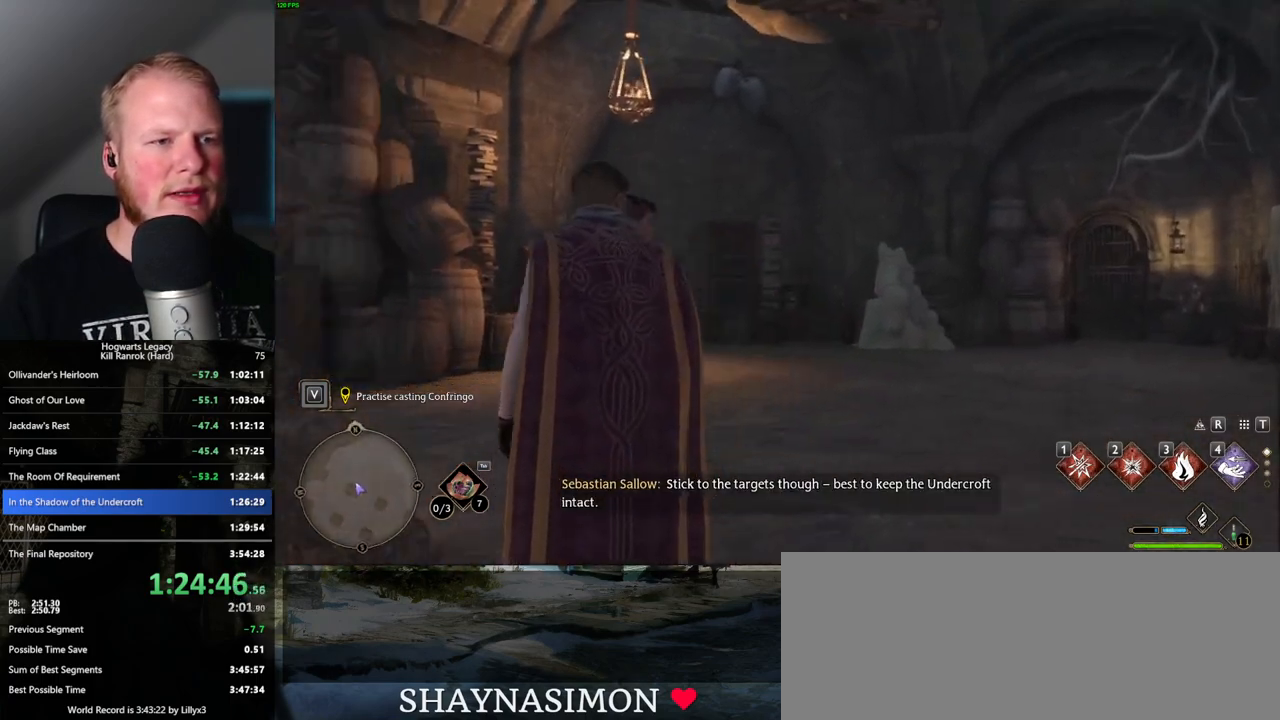
{"keys": ["w"], "mouse": [], "events": [[150, "d", "up"], [467, "w", "down"]]}
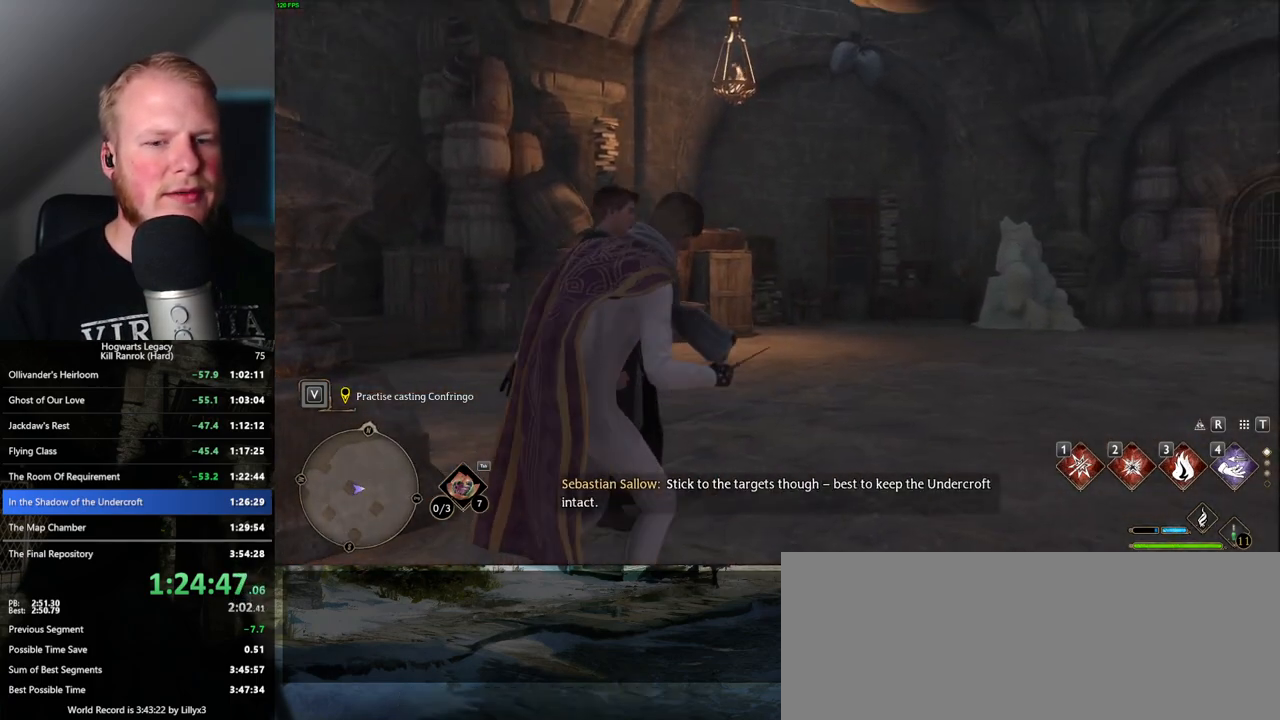
{"keys": [], "mouse": [], "events": [[117, "w", "up"]]}
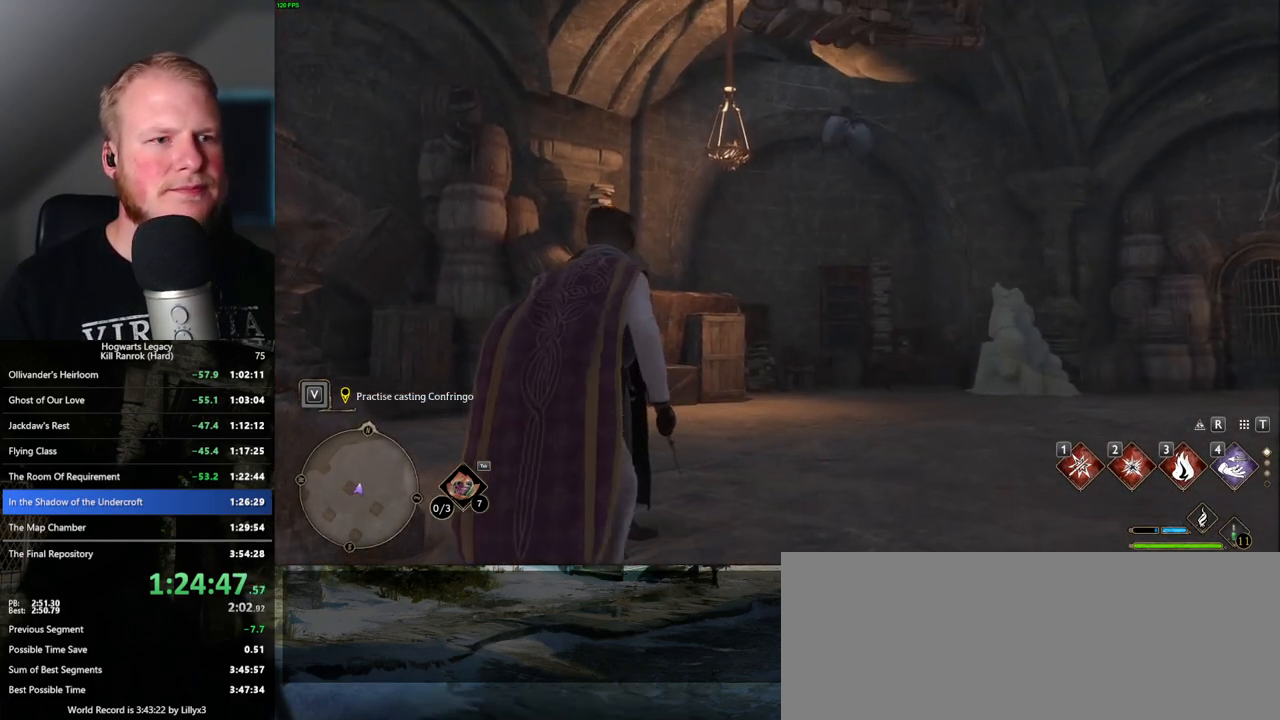
{"keys": ["2"], "mouse": [], "events": [[483, "2", "down"]]}
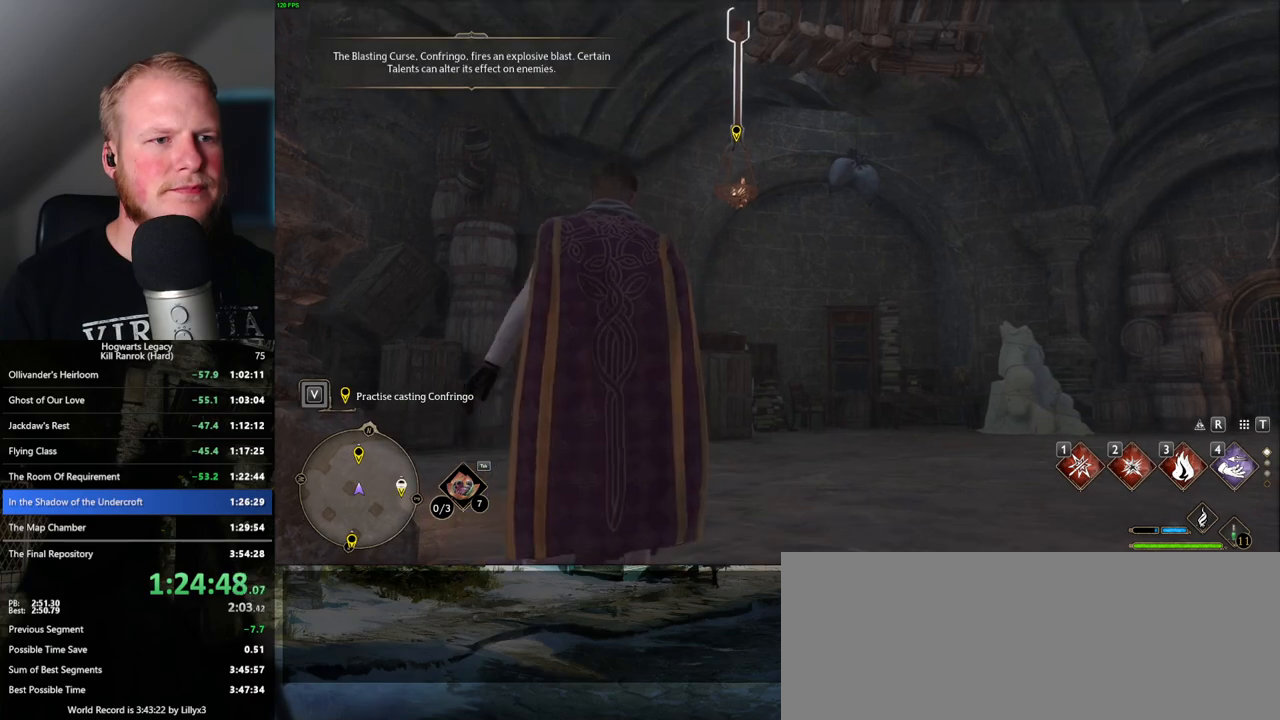
{"keys": [], "mouse": [], "events": [[117, "2", "up"]]}
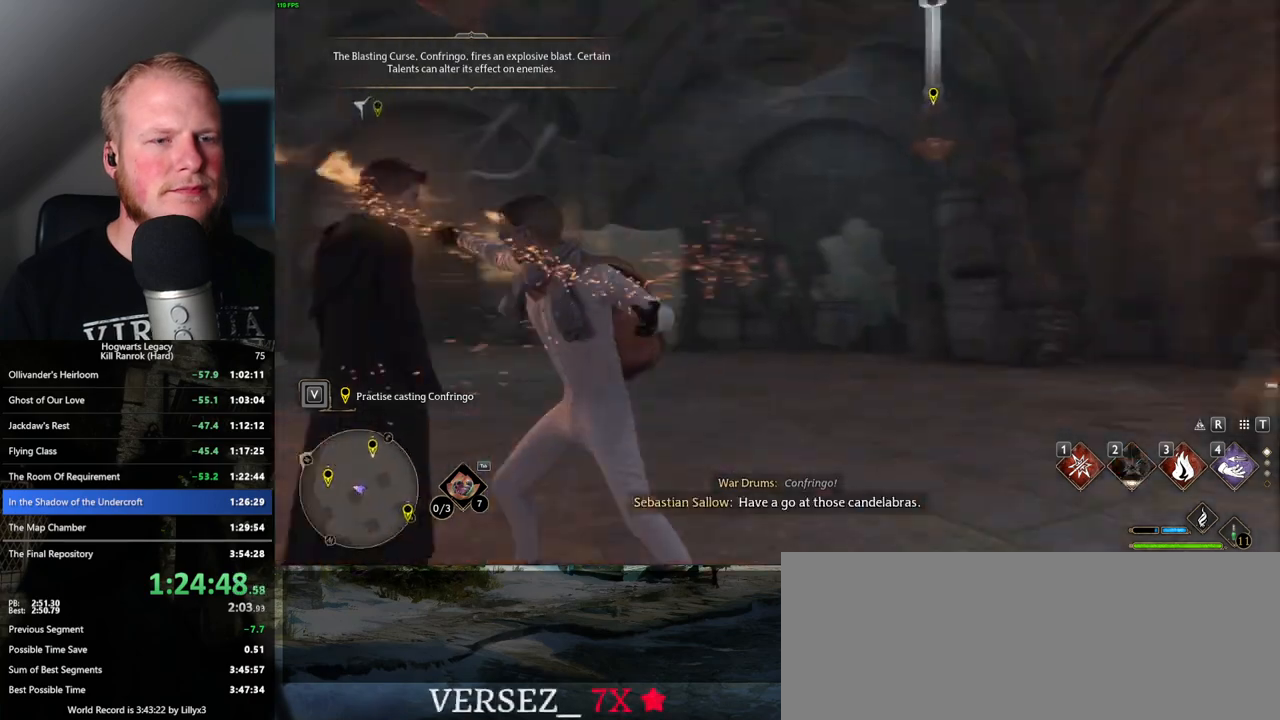
{"keys": [], "mouse": [], "events": [[167, "2", "down"], [267, "2", "up"]]}
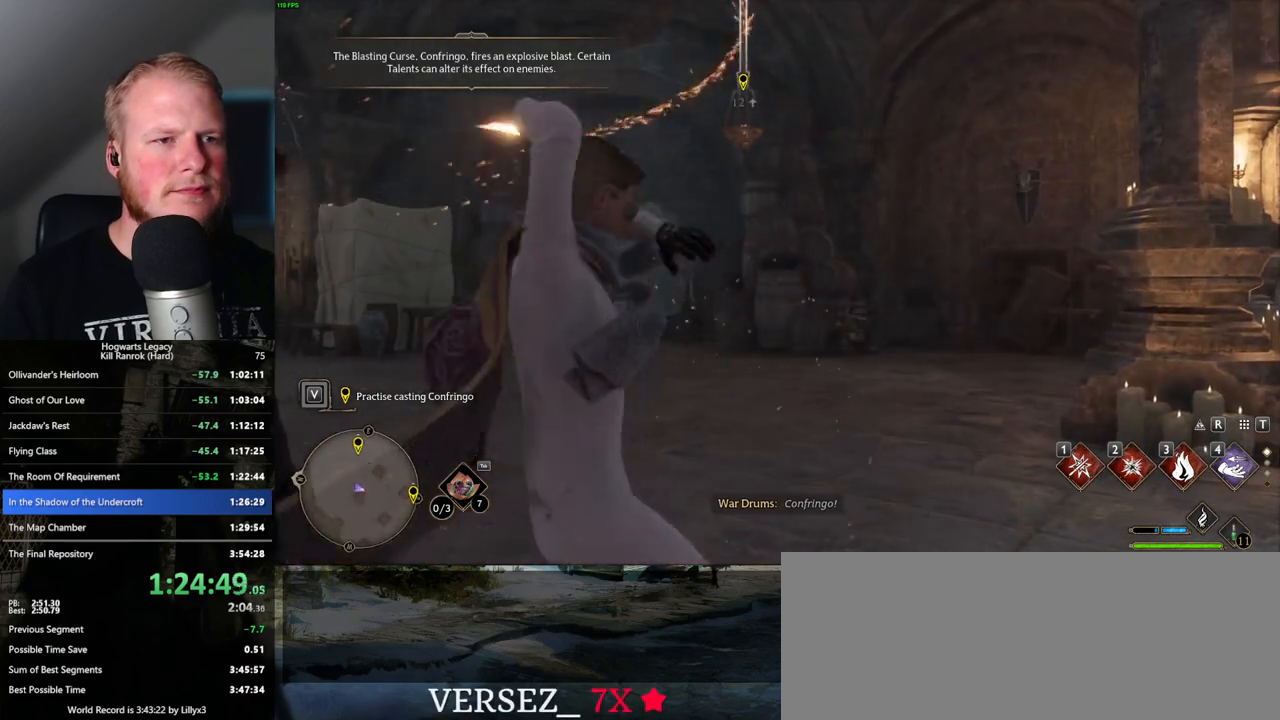
{"keys": [], "mouse": [], "events": [[367, "2", "down"], [483, "2", "up"]]}
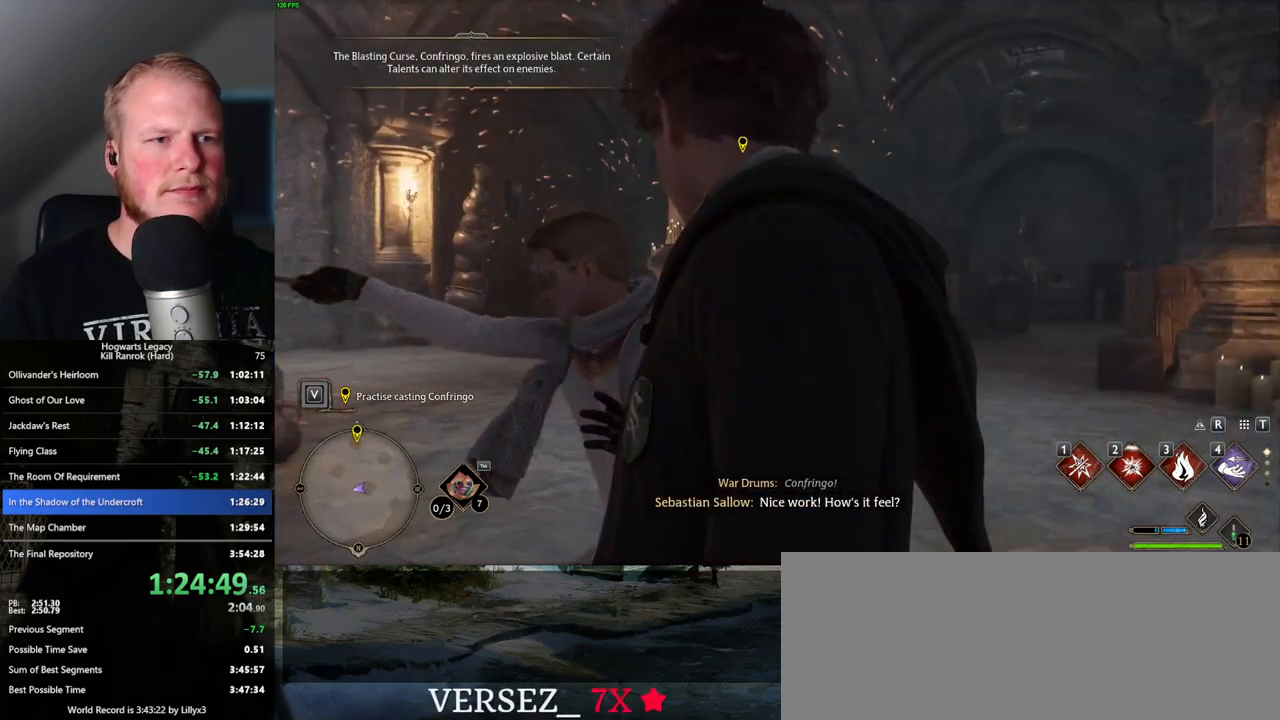
{"keys": [], "mouse": [], "events": [[417, "2", "down"], [500, "2", "up"]]}